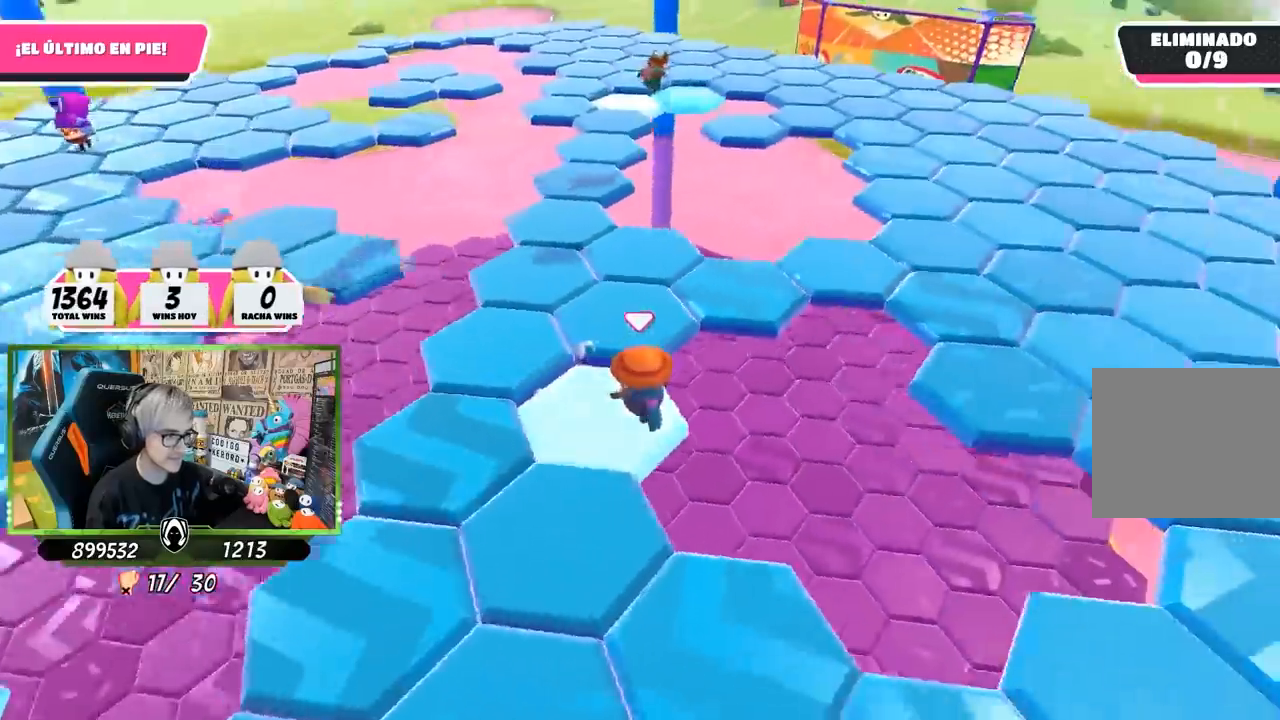
Gameplay with a controller (PlayStation layout); each line is a JSON object with the inputs held at the frame after it. "events" lists button and stick changes between this image and that frame as [ms after this image, input, new state], when the widget could be followed in between.
{"buttons": [], "left_stick": "up", "right_stick": "center", "events": [[83, "left_stick", "up-left"], [83, "right_stick", "center"], [183, "CROSS", "down"], [283, "left_stick", "up"], [350, "CROSS", "up"]]}
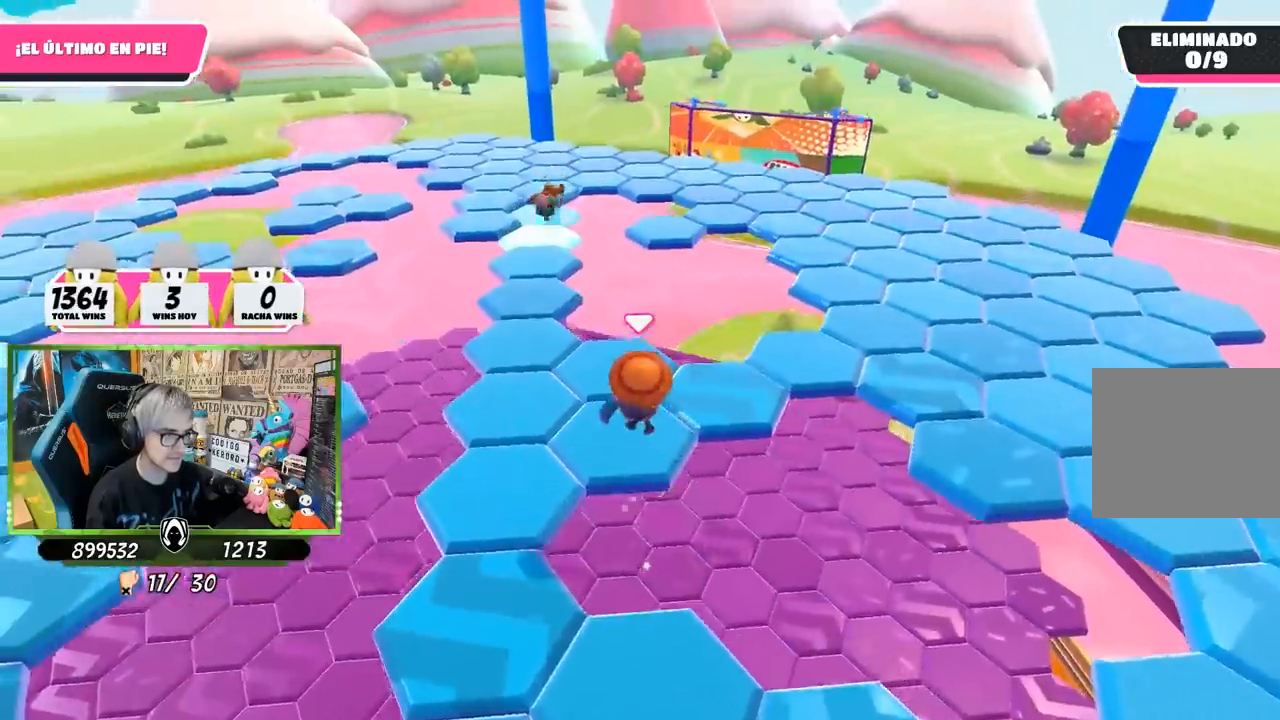
{"buttons": [], "left_stick": "center", "right_stick": "right", "events": [[150, "left_stick", "down-right"], [150, "right_stick", "down-right"], [200, "right_stick", "right"], [350, "left_stick", "center"]]}
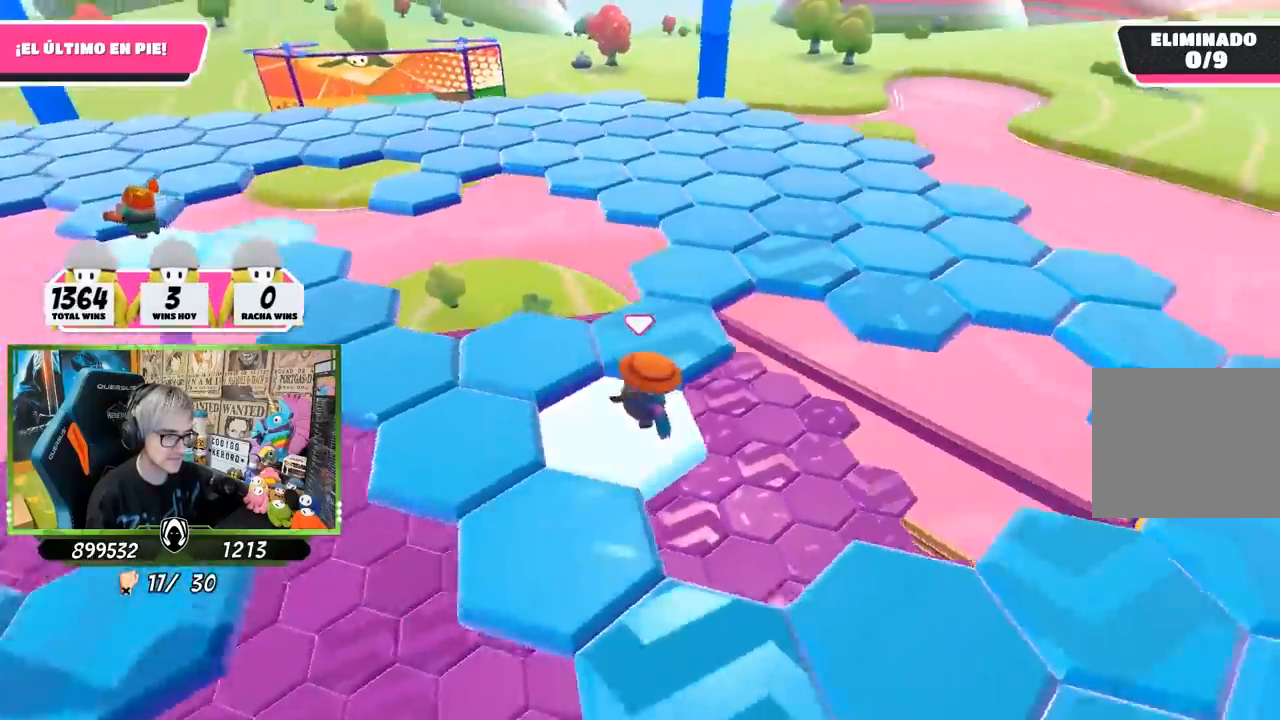
{"buttons": [], "left_stick": "up", "right_stick": "center", "events": [[50, "right_stick", "center"], [100, "left_stick", "up"], [283, "CROSS", "down"], [483, "CROSS", "up"]]}
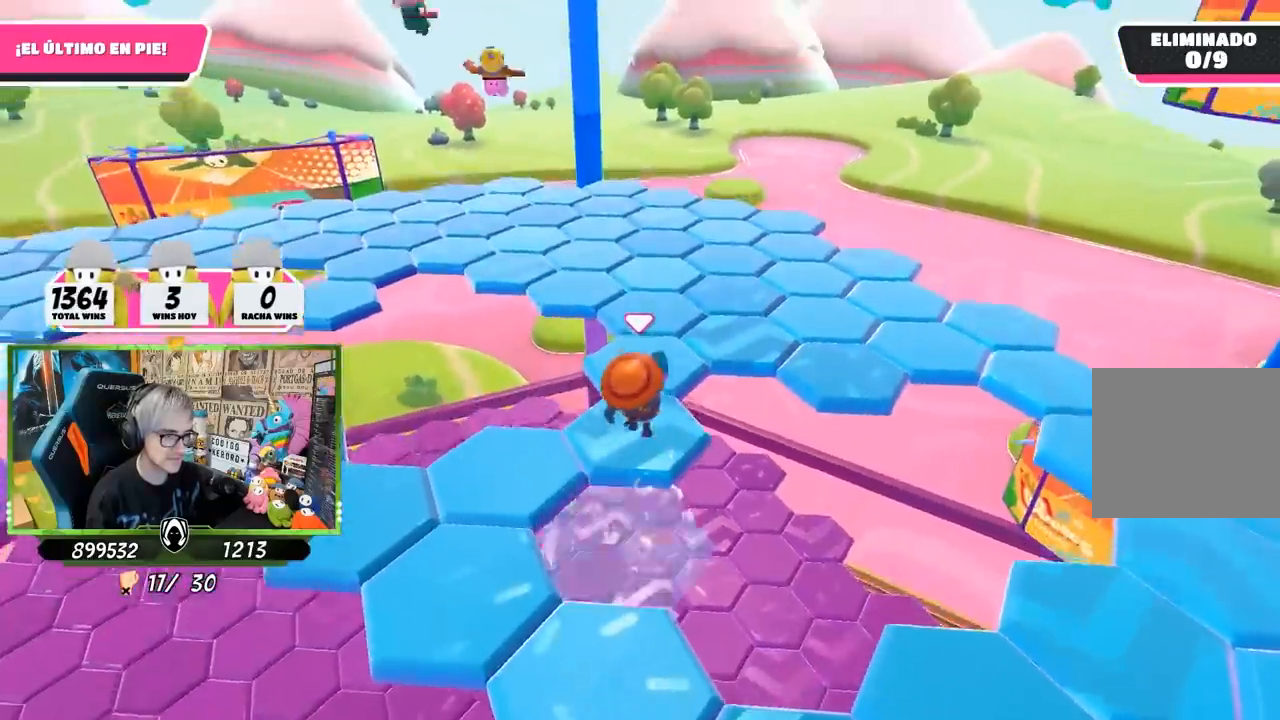
{"buttons": [], "left_stick": "center", "right_stick": "center", "events": [[83, "left_stick", "right"], [200, "right_stick", "down-right"], [217, "left_stick", "down"], [367, "left_stick", "center"], [433, "right_stick", "center"]]}
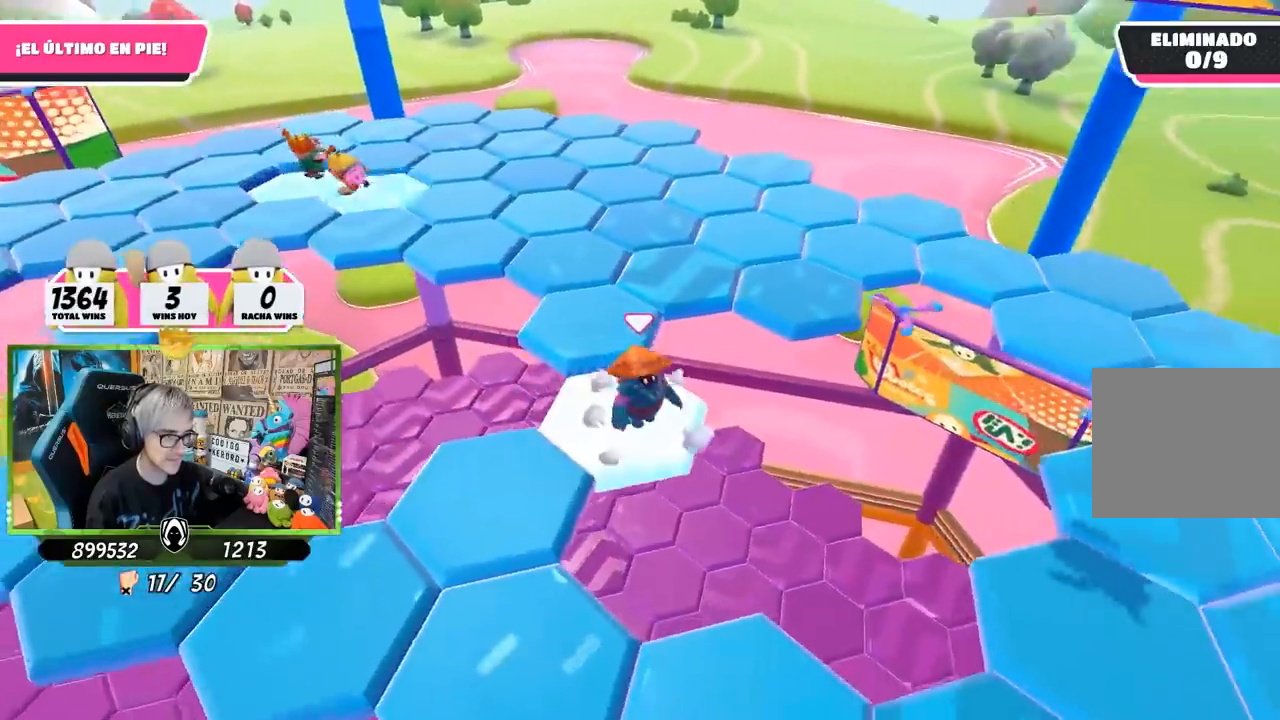
{"buttons": ["CROSS"], "left_stick": "up-left", "right_stick": "center", "events": [[183, "left_stick", "up-left"], [383, "CROSS", "down"]]}
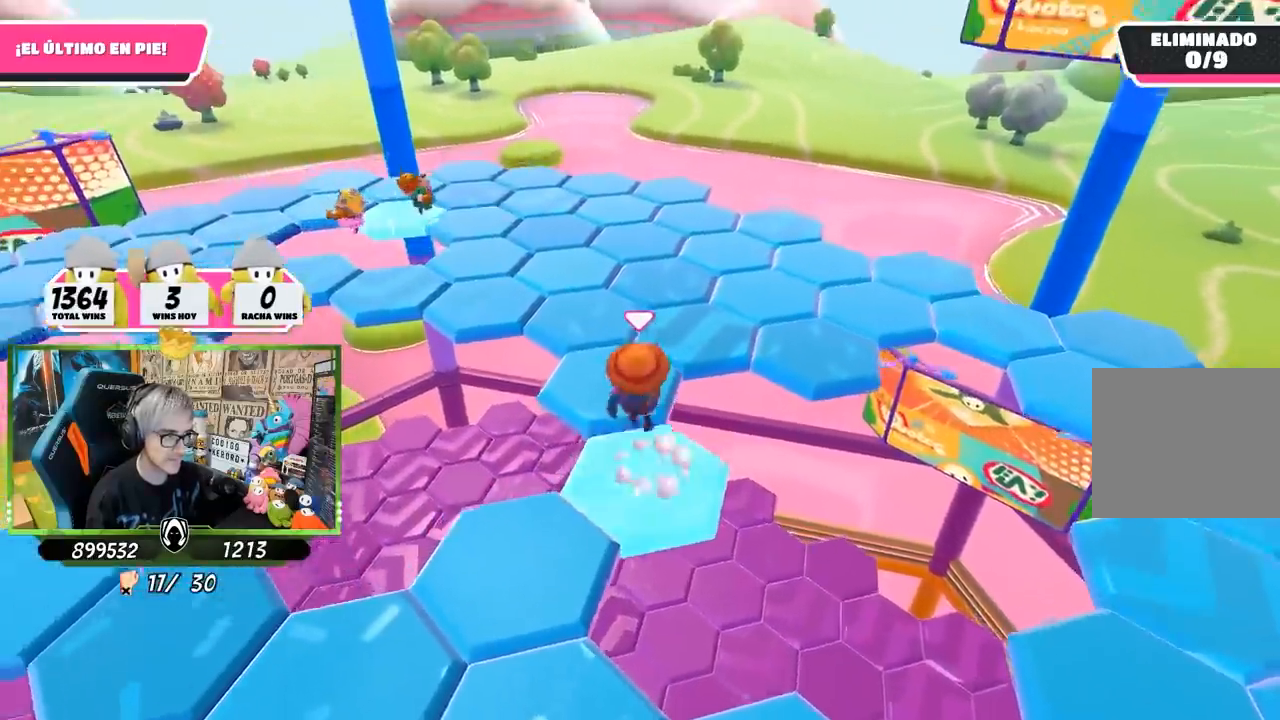
{"buttons": [], "left_stick": "down-right", "right_stick": "right", "events": [[17, "CROSS", "up"], [67, "left_stick", "up"], [217, "right_stick", "down-right"], [317, "left_stick", "right"], [333, "right_stick", "right"], [400, "left_stick", "down-right"]]}
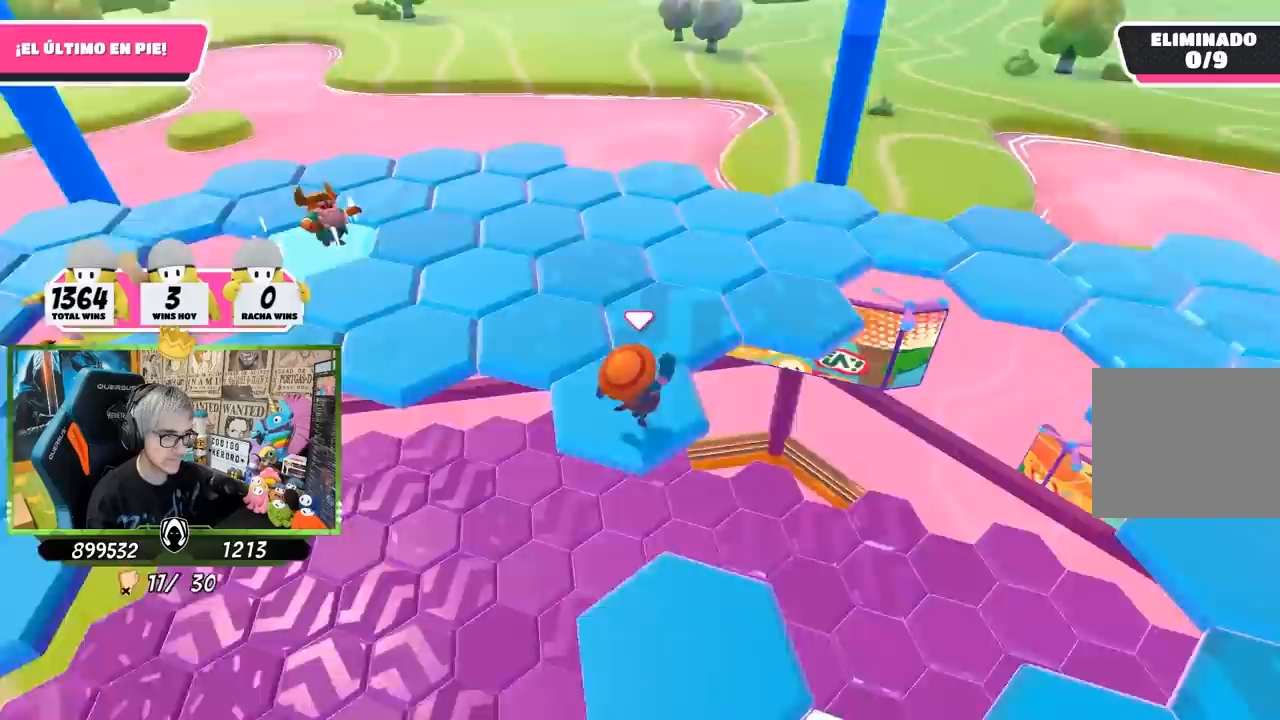
{"buttons": ["CROSS"], "left_stick": "up", "right_stick": "center", "events": [[17, "left_stick", "center"], [183, "right_stick", "center"], [317, "left_stick", "up-left"], [450, "left_stick", "up"], [483, "CROSS", "down"]]}
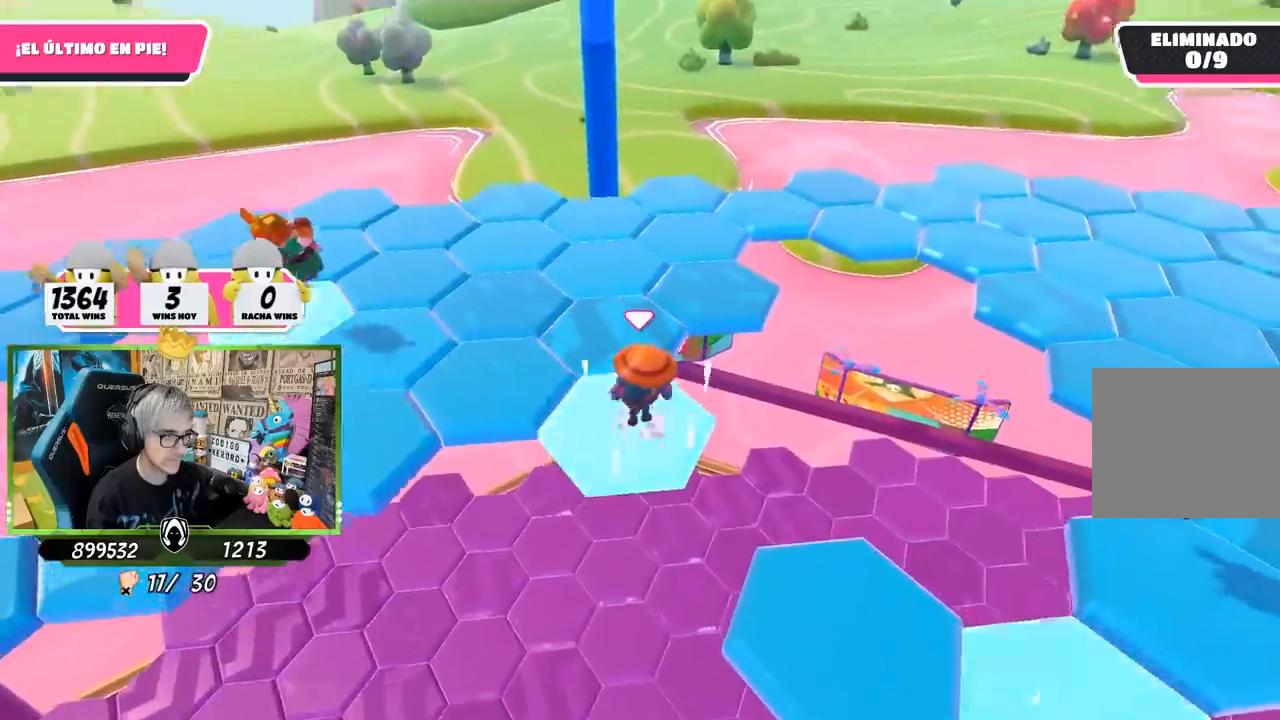
{"buttons": [], "left_stick": "down-left", "right_stick": "down", "events": [[117, "CROSS", "up"], [350, "left_stick", "right"], [483, "left_stick", "down-left"], [483, "right_stick", "down"]]}
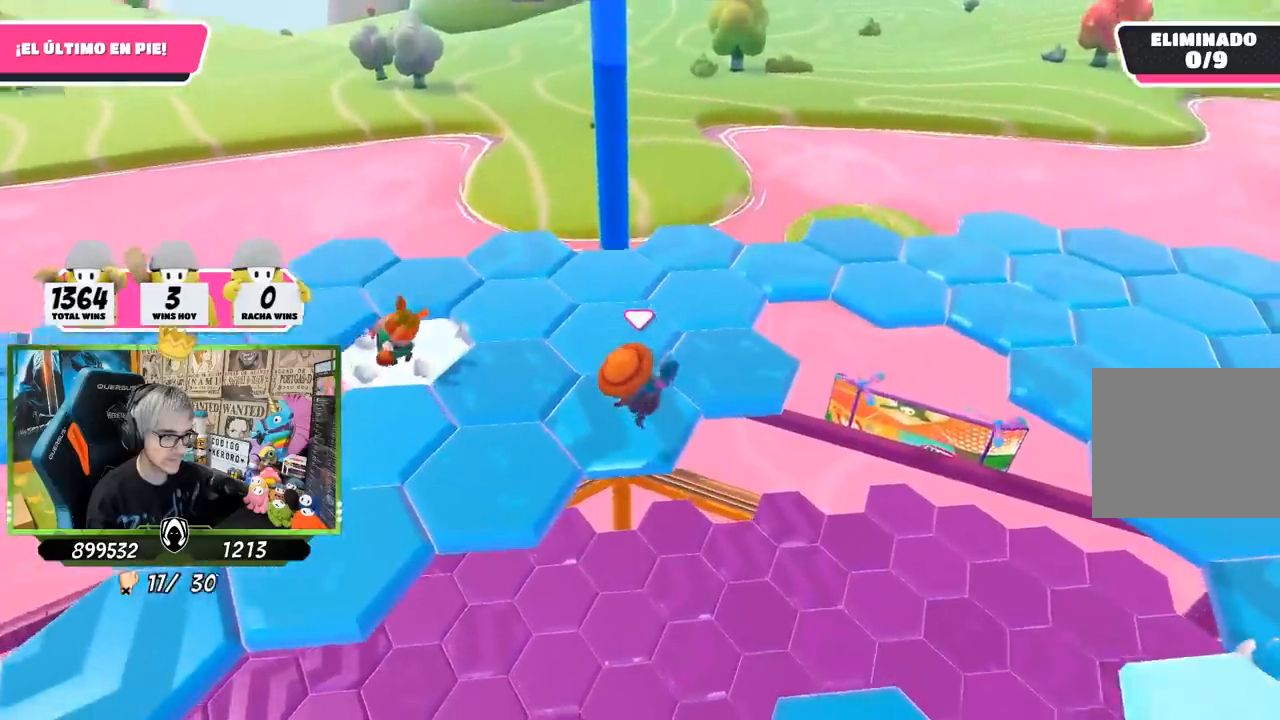
{"buttons": [], "left_stick": "up", "right_stick": "up-right", "events": [[150, "left_stick", "center"], [250, "right_stick", "right"], [417, "left_stick", "up"], [450, "right_stick", "up-right"]]}
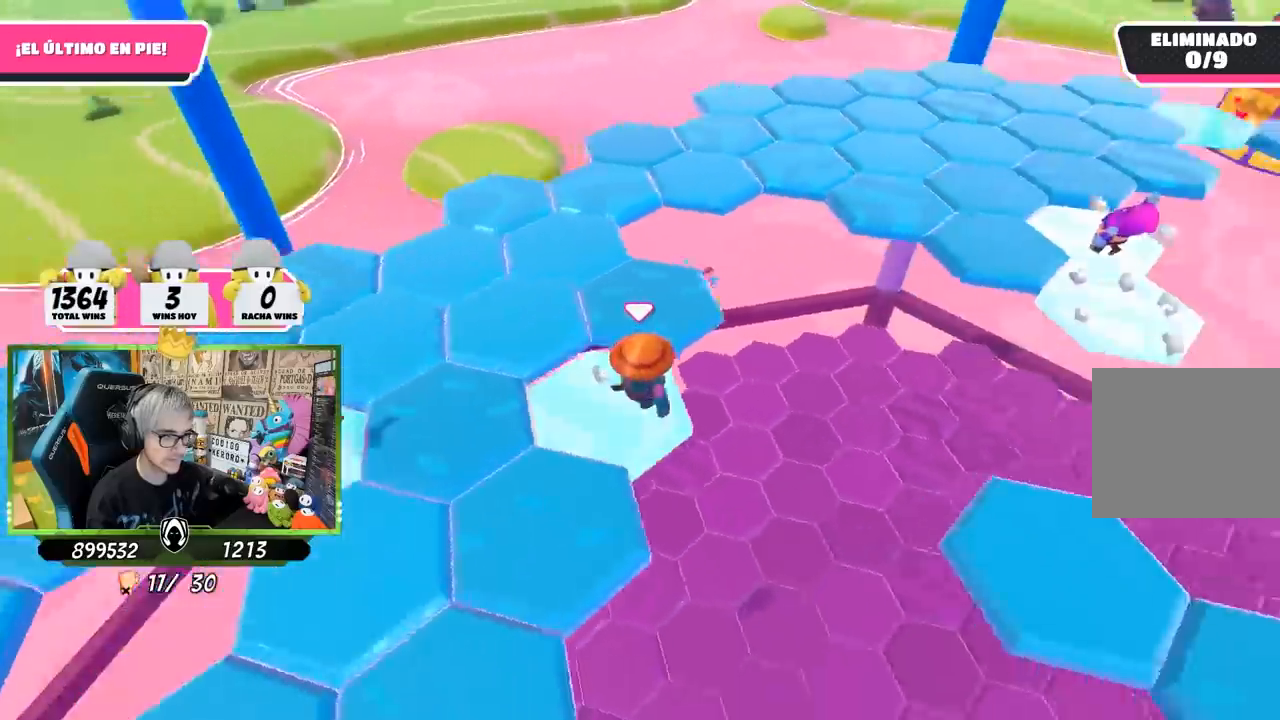
{"buttons": [], "left_stick": "right", "right_stick": "down-right", "events": [[50, "CROSS", "down"], [50, "right_stick", "center"], [217, "CROSS", "up"], [417, "right_stick", "down-right"], [483, "left_stick", "right"]]}
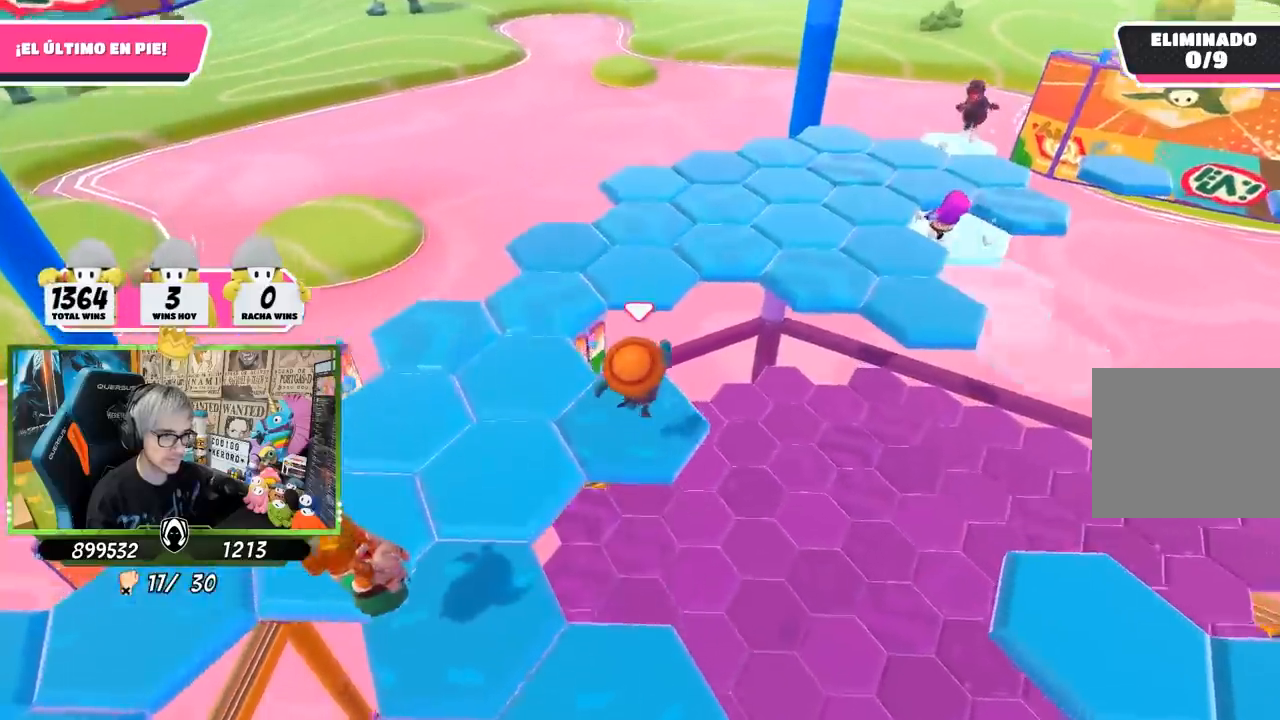
{"buttons": [], "left_stick": "up", "right_stick": "left", "events": [[17, "left_stick", "down-right"], [17, "right_stick", "down-left"], [83, "right_stick", "left"], [183, "left_stick", "center"], [483, "left_stick", "up"]]}
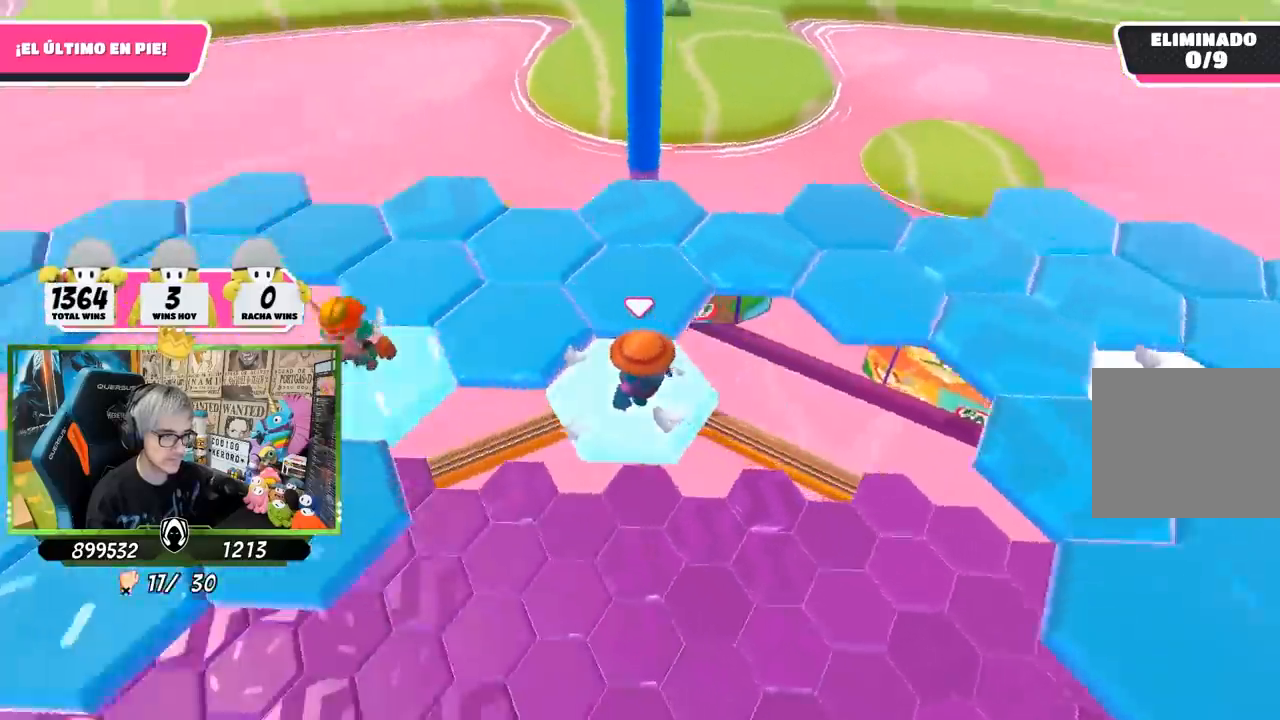
{"buttons": [], "left_stick": "up", "right_stick": "left", "events": [[83, "right_stick", "center"], [183, "CROSS", "down"], [283, "CROSS", "up"], [350, "right_stick", "left"]]}
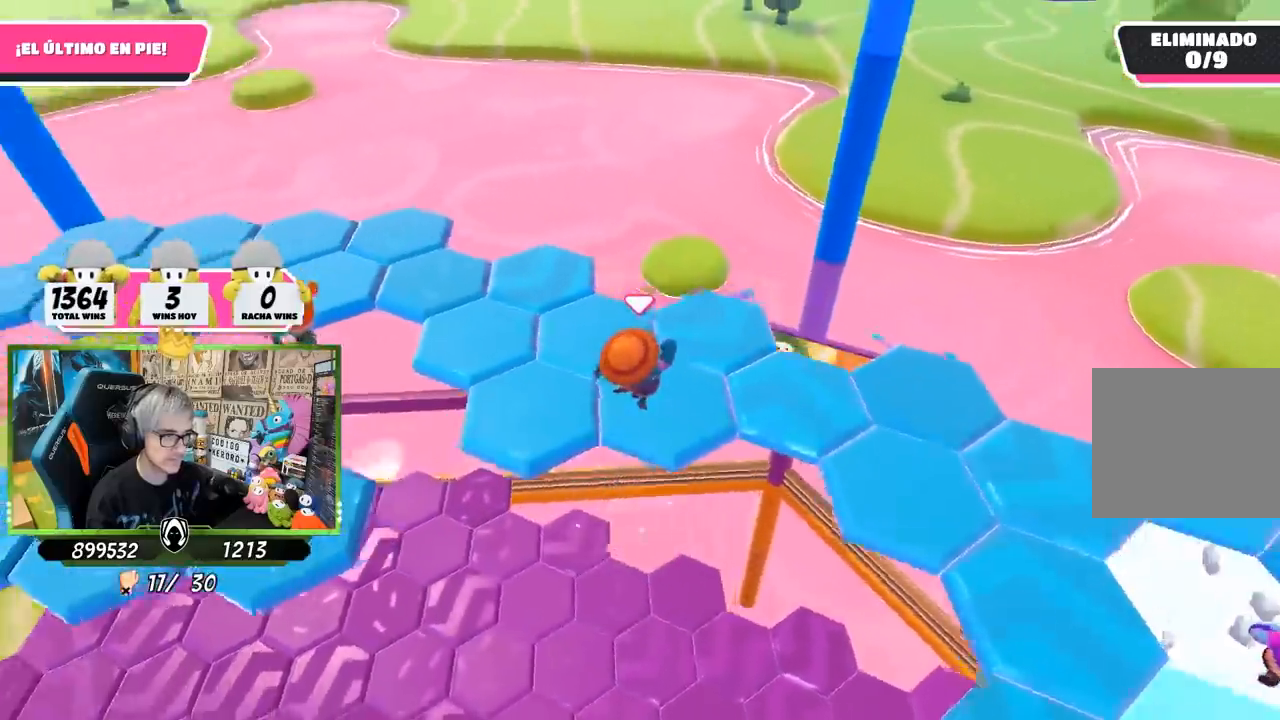
{"buttons": [], "left_stick": "center", "right_stick": "center", "events": [[117, "left_stick", "down"], [283, "left_stick", "center"], [317, "right_stick", "up"], [367, "right_stick", "center"]]}
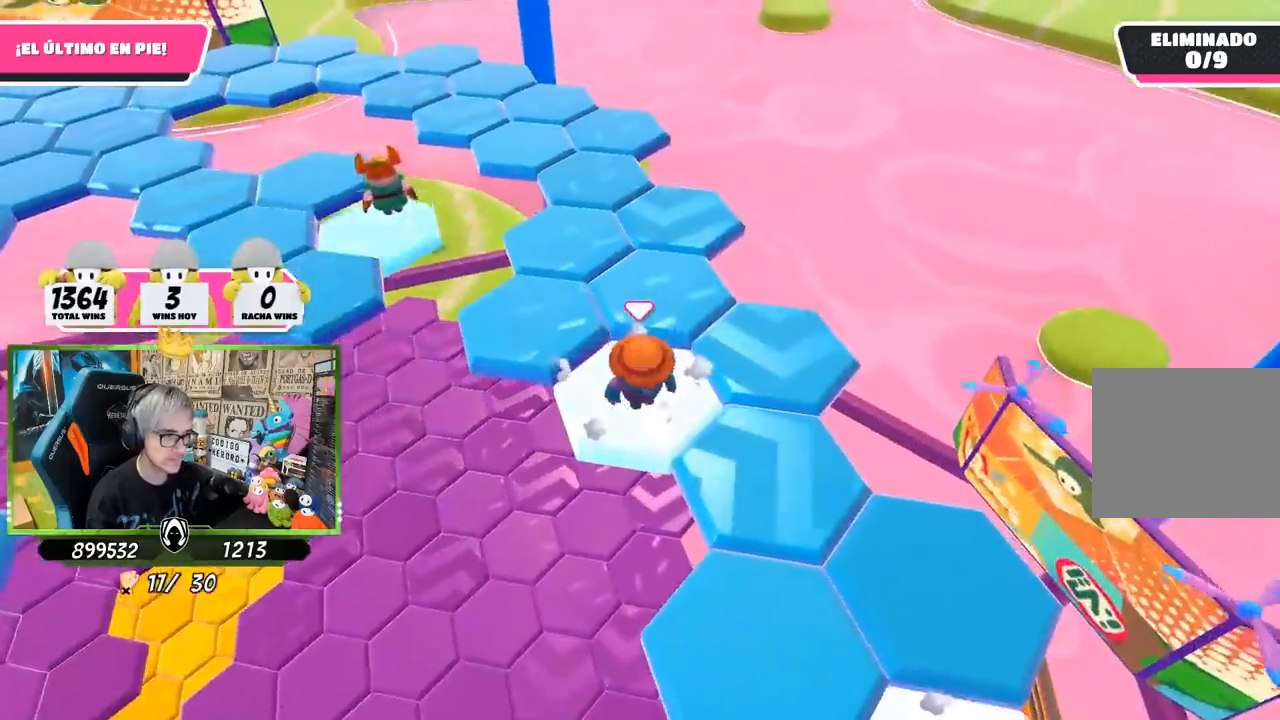
{"buttons": [], "left_stick": "up-right", "right_stick": "left", "events": [[17, "left_stick", "right"], [183, "CROSS", "down"], [183, "left_stick", "up-right"], [250, "CROSS", "up"], [350, "right_stick", "left"]]}
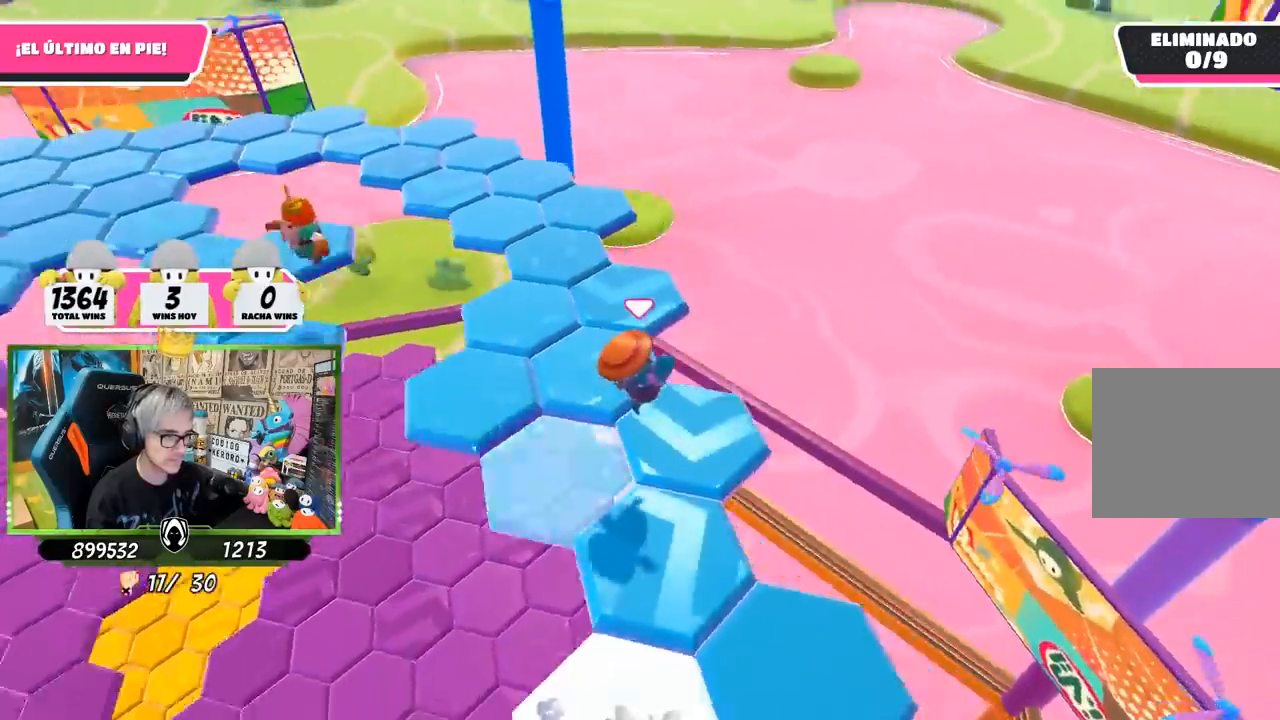
{"buttons": [], "left_stick": "up-right", "right_stick": "up-left", "events": [[50, "left_stick", "left"], [250, "left_stick", "center"], [350, "left_stick", "up-right"], [500, "right_stick", "up-left"]]}
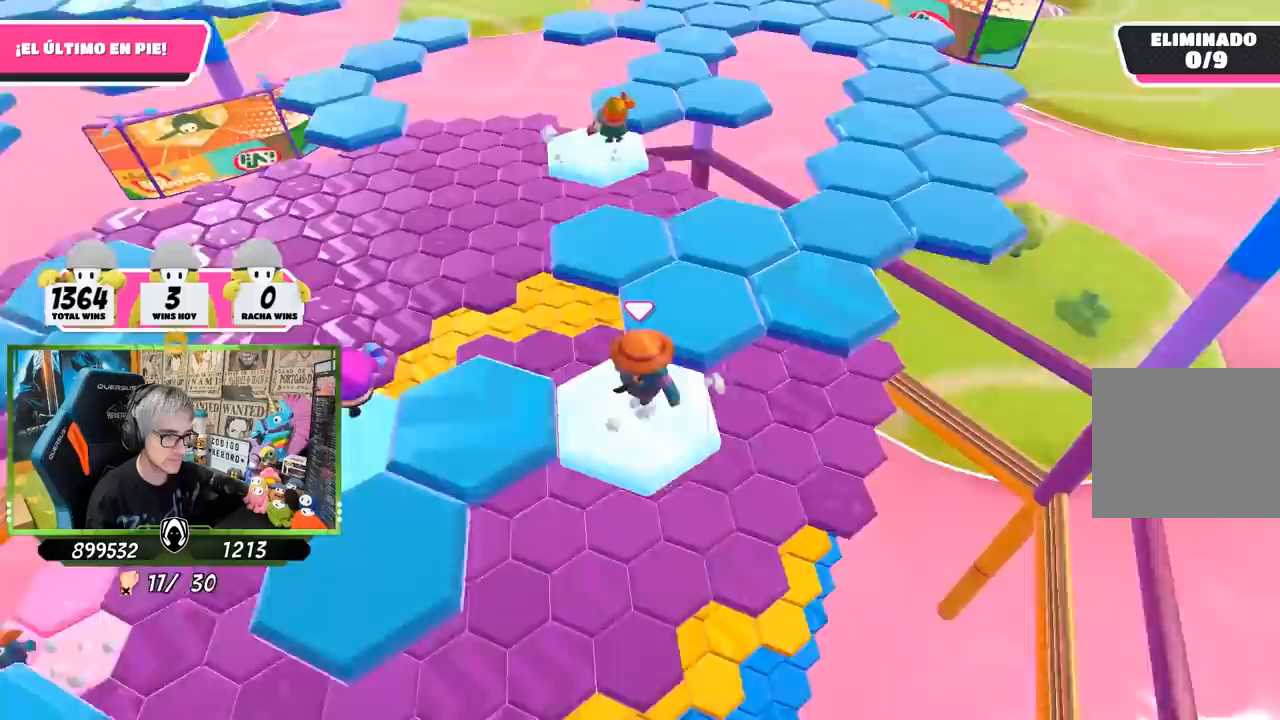
{"buttons": [], "left_stick": "left", "right_stick": "center", "events": [[150, "CROSS", "down"], [150, "right_stick", "center"], [317, "CROSS", "up"], [350, "left_stick", "left"]]}
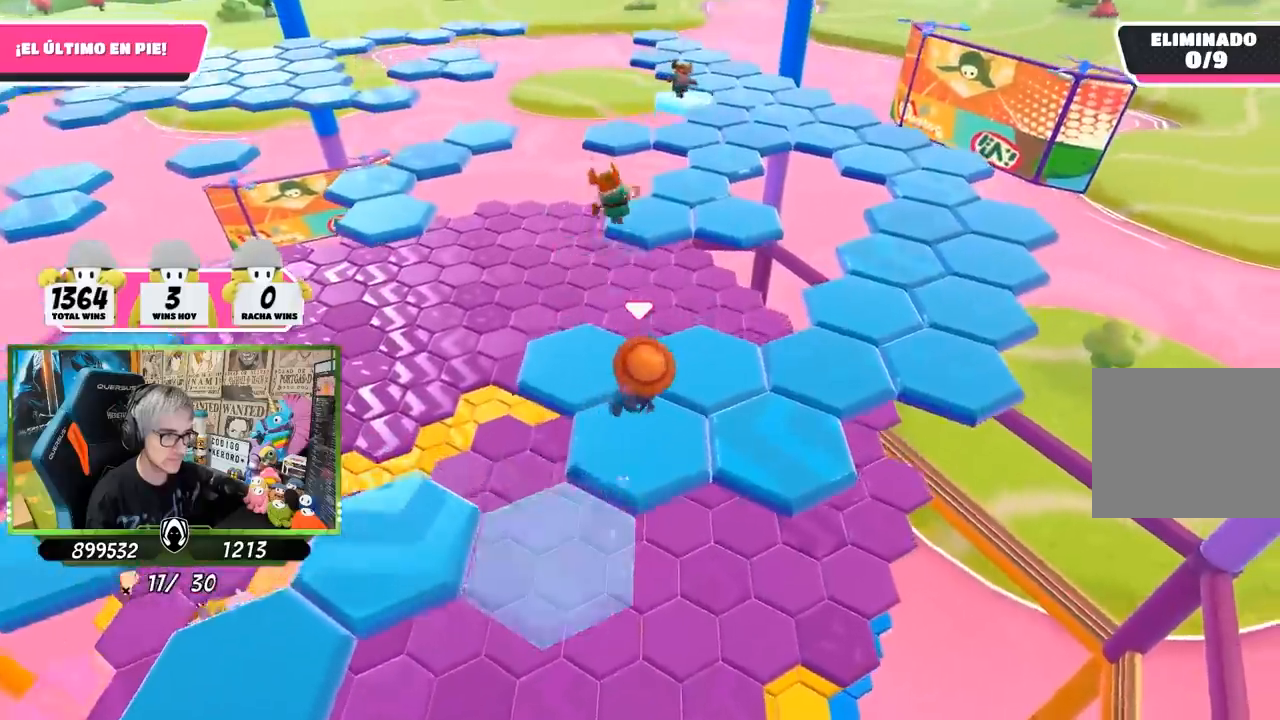
{"buttons": [], "left_stick": "center", "right_stick": "center", "events": [[17, "right_stick", "up-left"], [67, "left_stick", "down-left"], [350, "left_stick", "center"], [483, "right_stick", "center"]]}
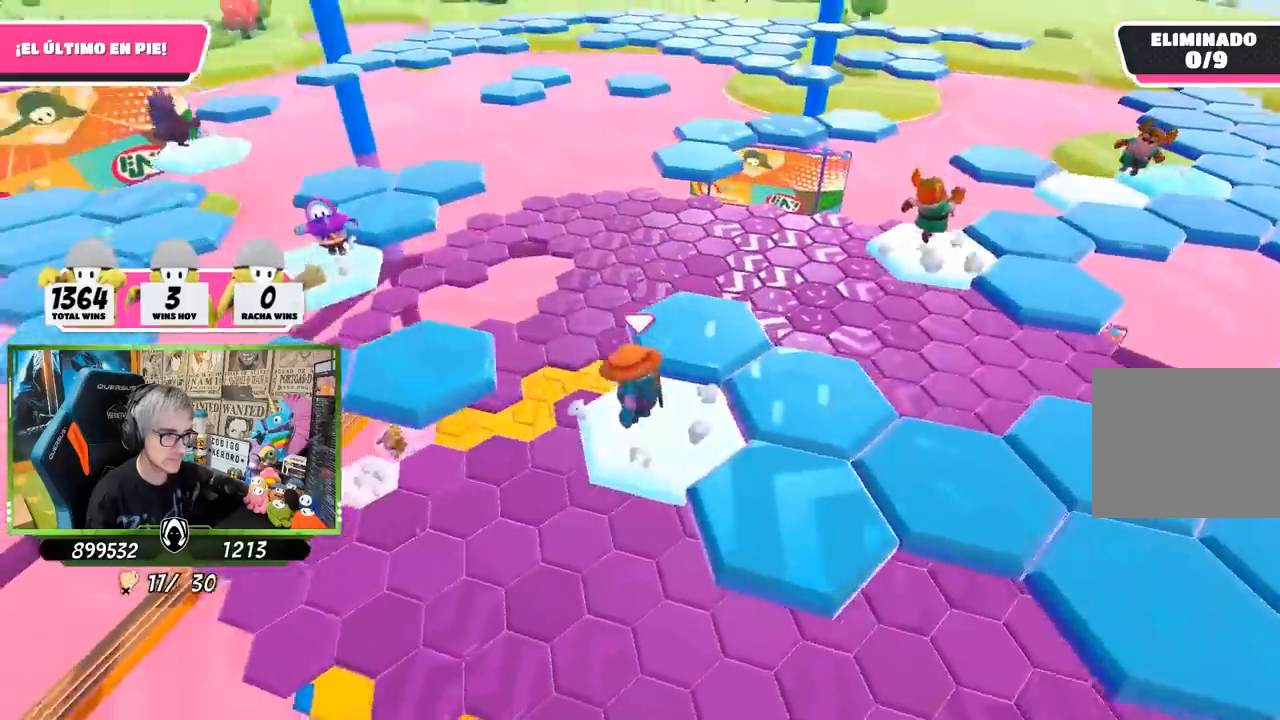
{"buttons": [], "left_stick": "down-right", "right_stick": "center", "events": [[150, "left_stick", "down-right"], [283, "CROSS", "down"], [483, "CROSS", "up"]]}
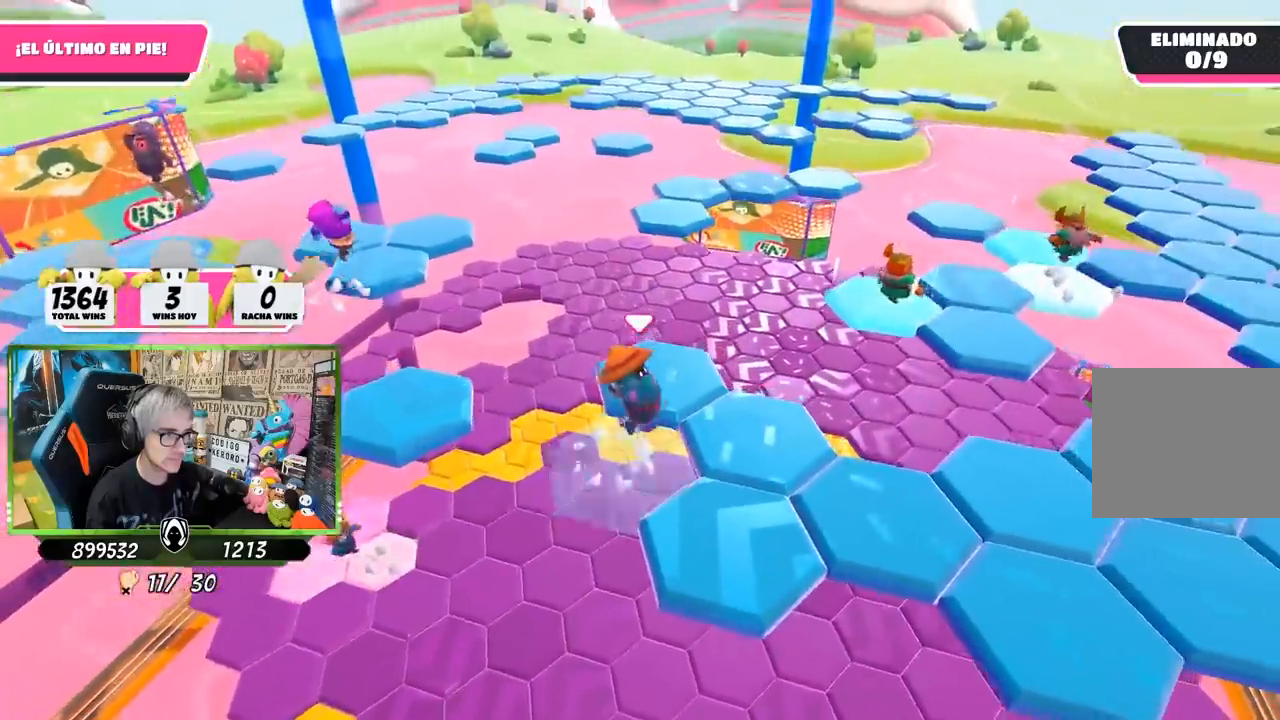
{"buttons": [], "left_stick": "center", "right_stick": "down", "events": [[250, "left_stick", "left"], [317, "left_stick", "up-left"], [417, "right_stick", "down"], [483, "left_stick", "center"]]}
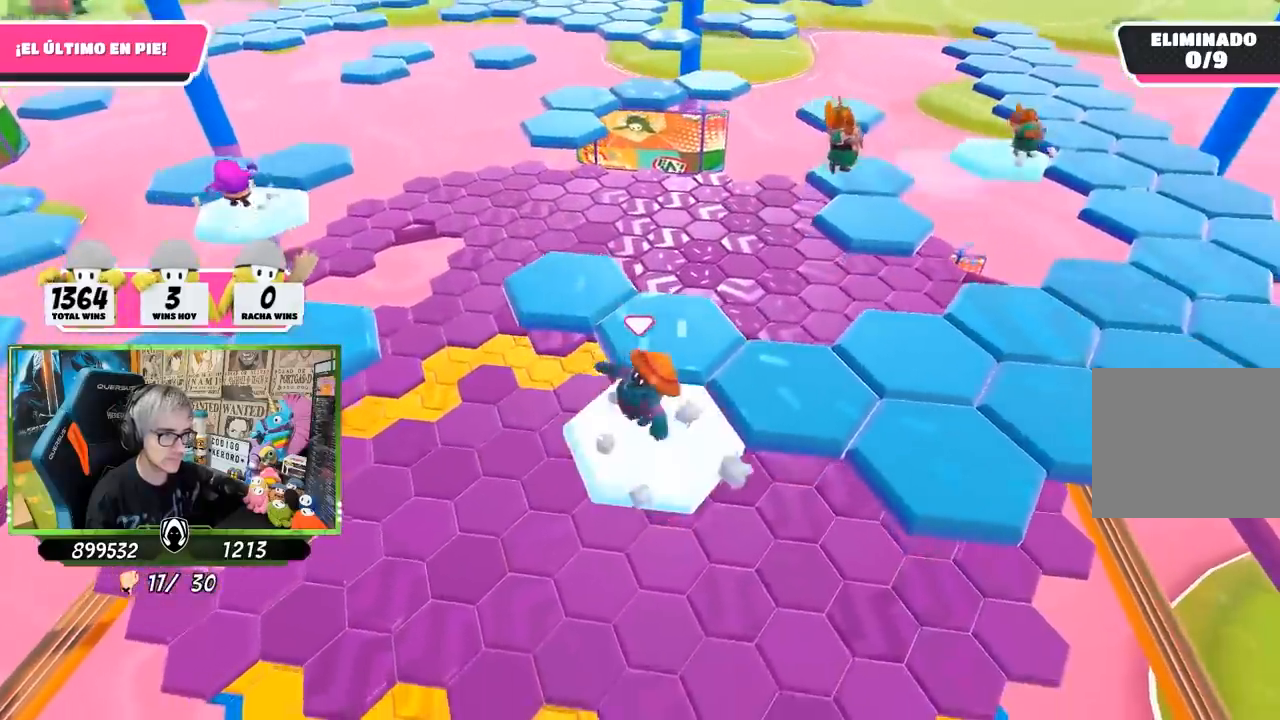
{"buttons": ["CROSS"], "left_stick": "up", "right_stick": "center", "events": [[50, "right_stick", "center"], [250, "left_stick", "up"], [417, "CROSS", "down"]]}
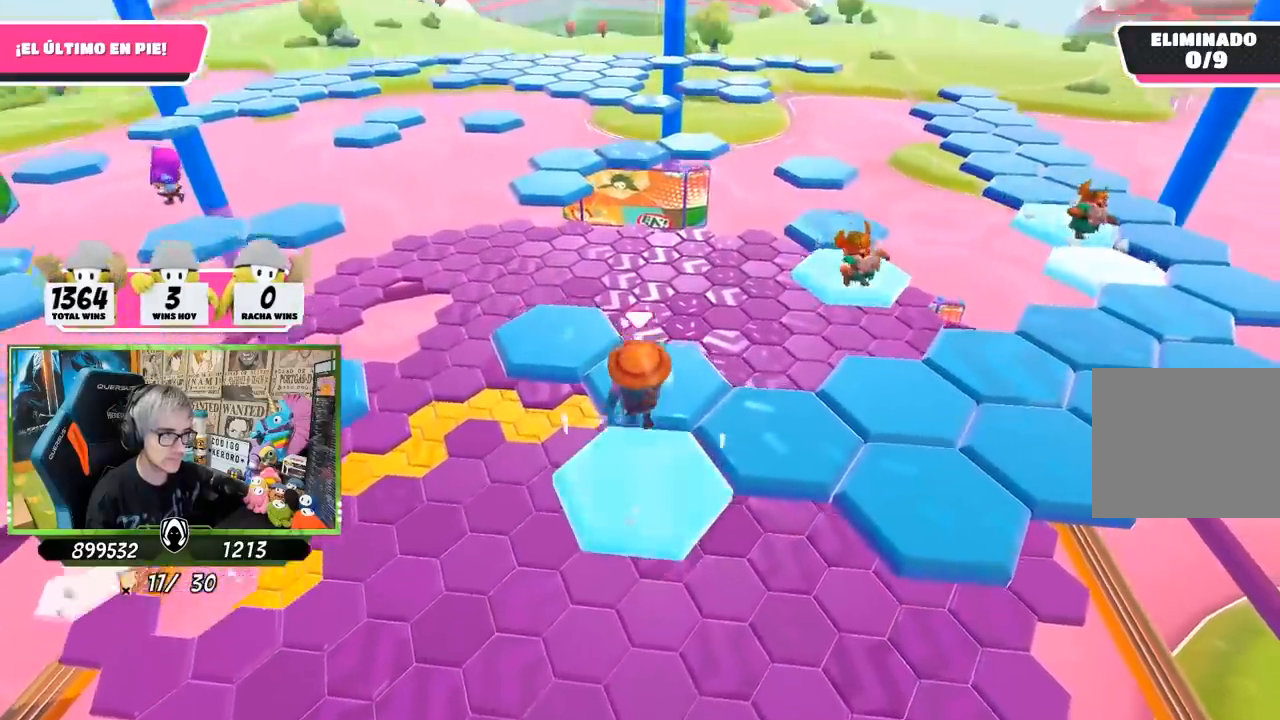
{"buttons": [], "left_stick": "down", "right_stick": "right", "events": [[83, "CROSS", "up"], [183, "left_stick", "up-right"], [283, "left_stick", "center"], [350, "left_stick", "down"], [350, "right_stick", "right"]]}
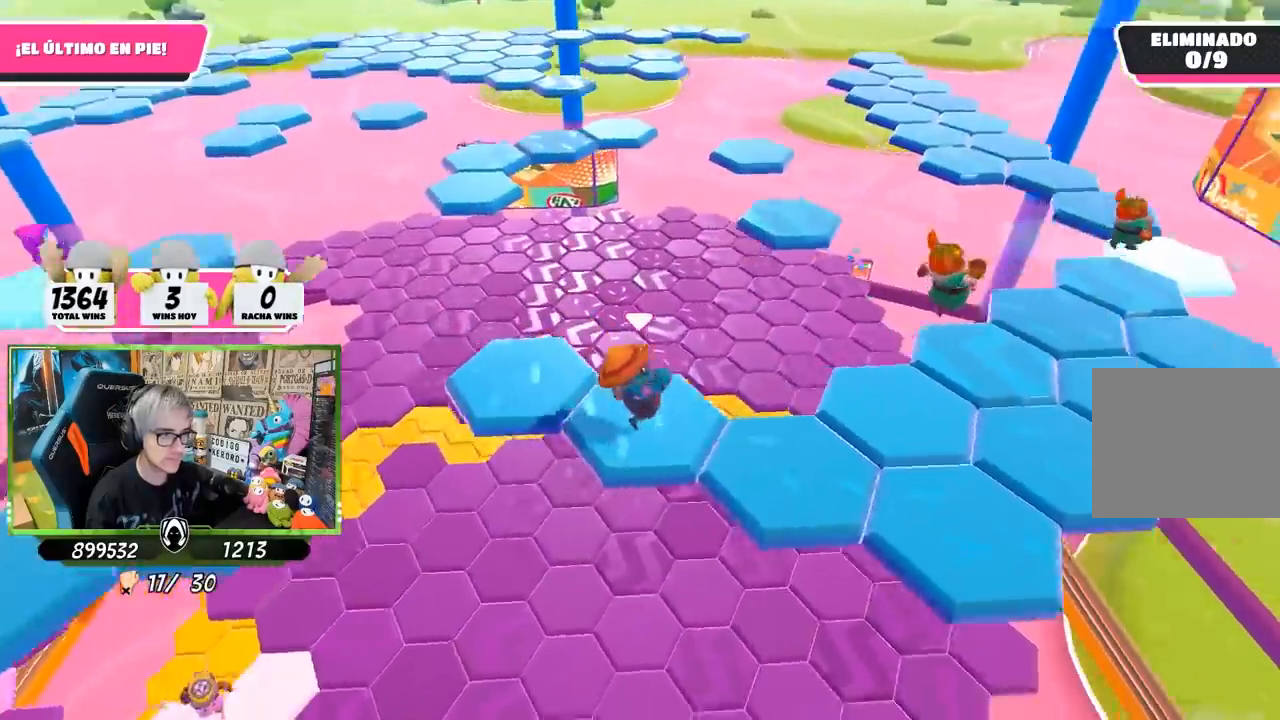
{"buttons": ["CROSS"], "left_stick": "up-right", "right_stick": "center", "events": [[17, "left_stick", "center"], [17, "right_stick", "center"], [83, "left_stick", "right"], [350, "CROSS", "down"], [467, "left_stick", "up-right"]]}
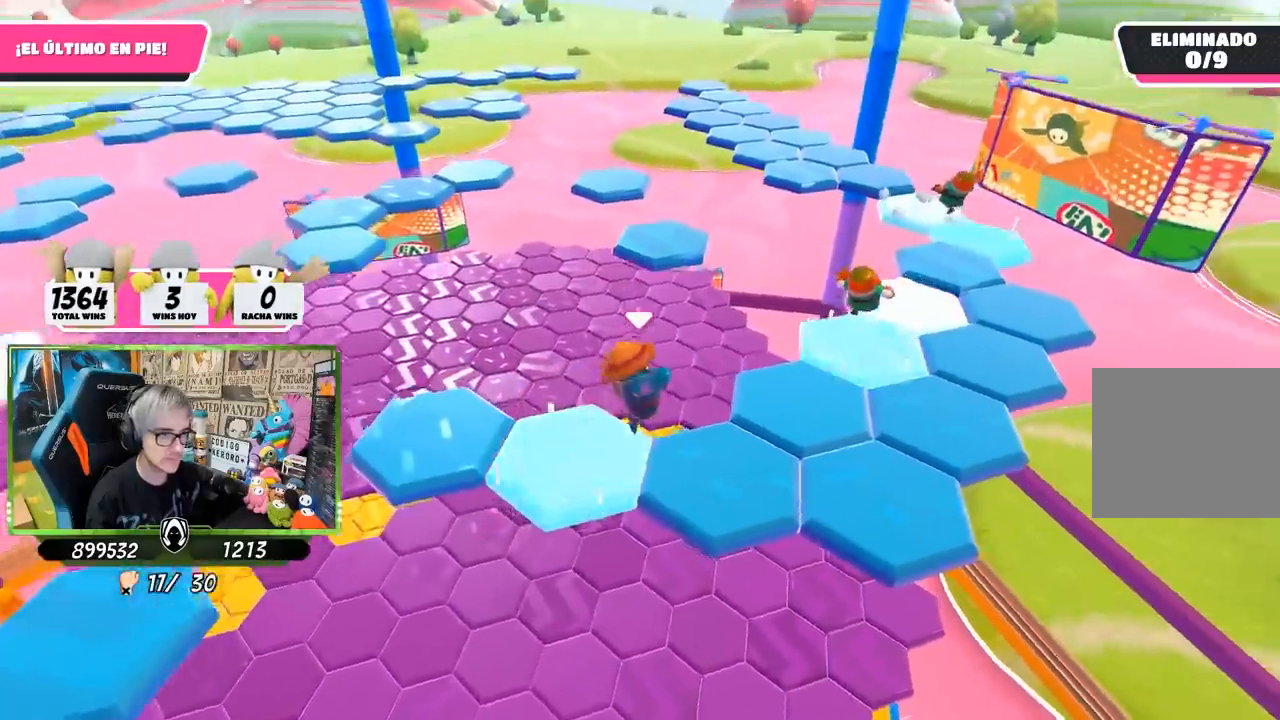
{"buttons": [], "left_stick": "up", "right_stick": "down-left", "events": [[17, "CROSS", "up"], [183, "right_stick", "down-left"], [467, "left_stick", "up"]]}
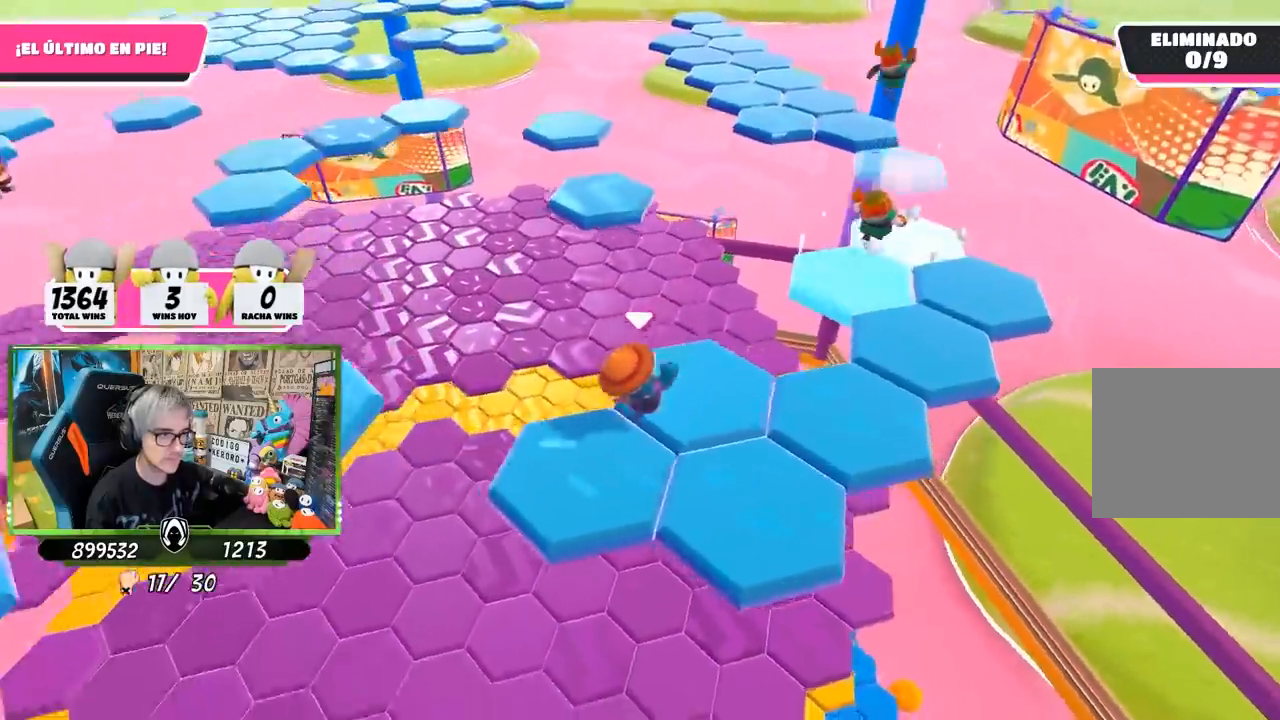
{"buttons": ["CROSS"], "left_stick": "up", "right_stick": "center", "events": [[17, "right_stick", "left"], [117, "right_stick", "center"], [417, "CROSS", "down"]]}
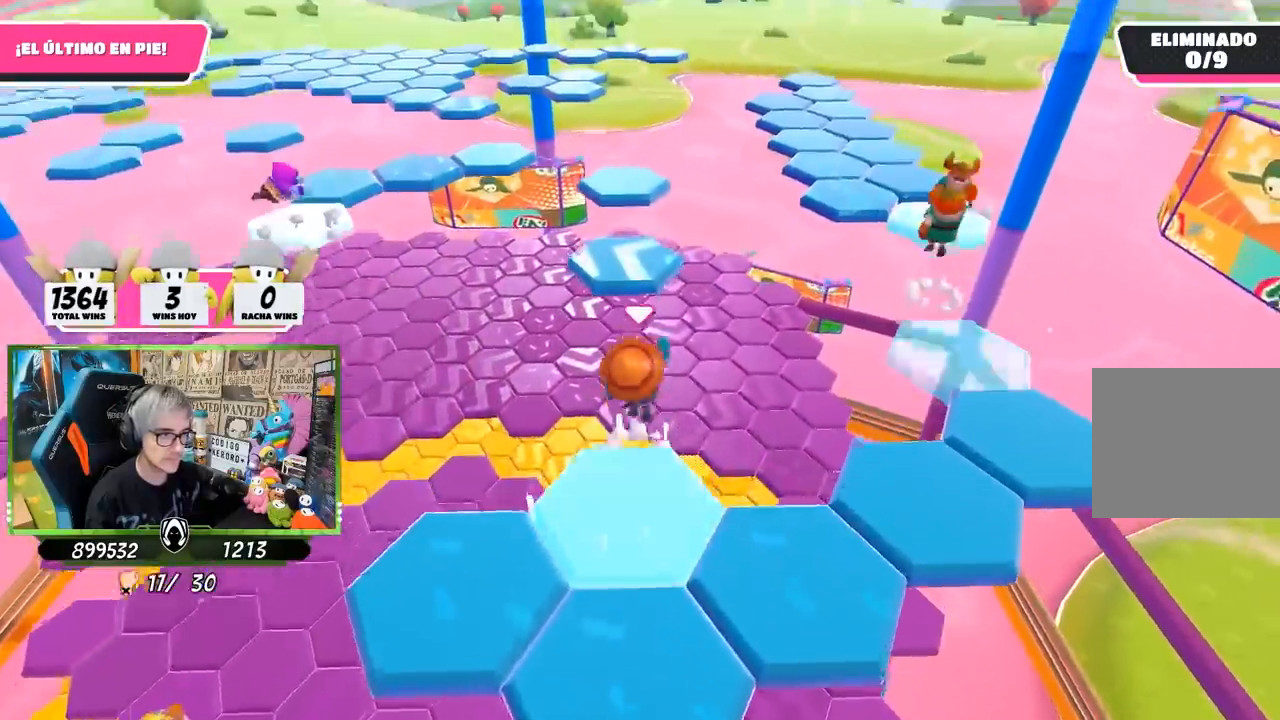
{"buttons": ["SQUARE"], "left_stick": "up", "right_stick": "center", "events": [[117, "CROSS", "up"], [283, "SQUARE", "down"], [350, "SQUARE", "up"], [450, "SQUARE", "down"]]}
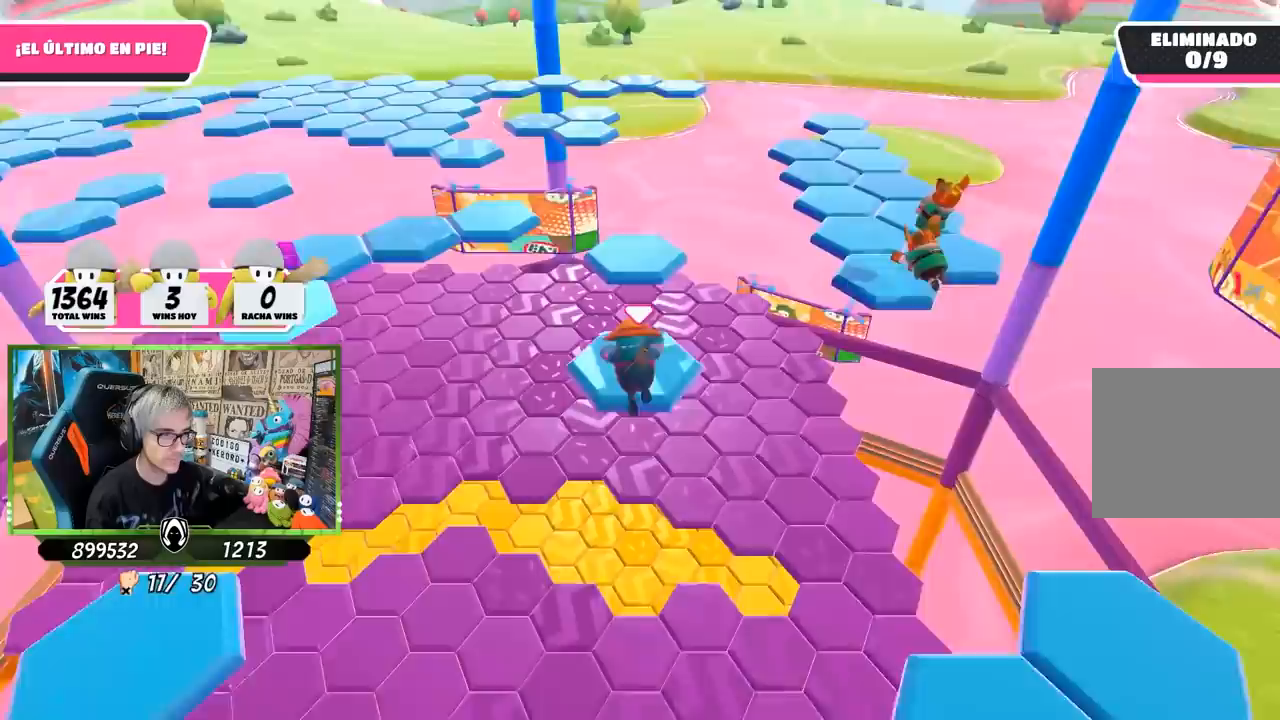
{"buttons": [], "left_stick": "up", "right_stick": "center", "events": [[50, "SQUARE", "up"], [150, "right_stick", "down"], [383, "right_stick", "center"]]}
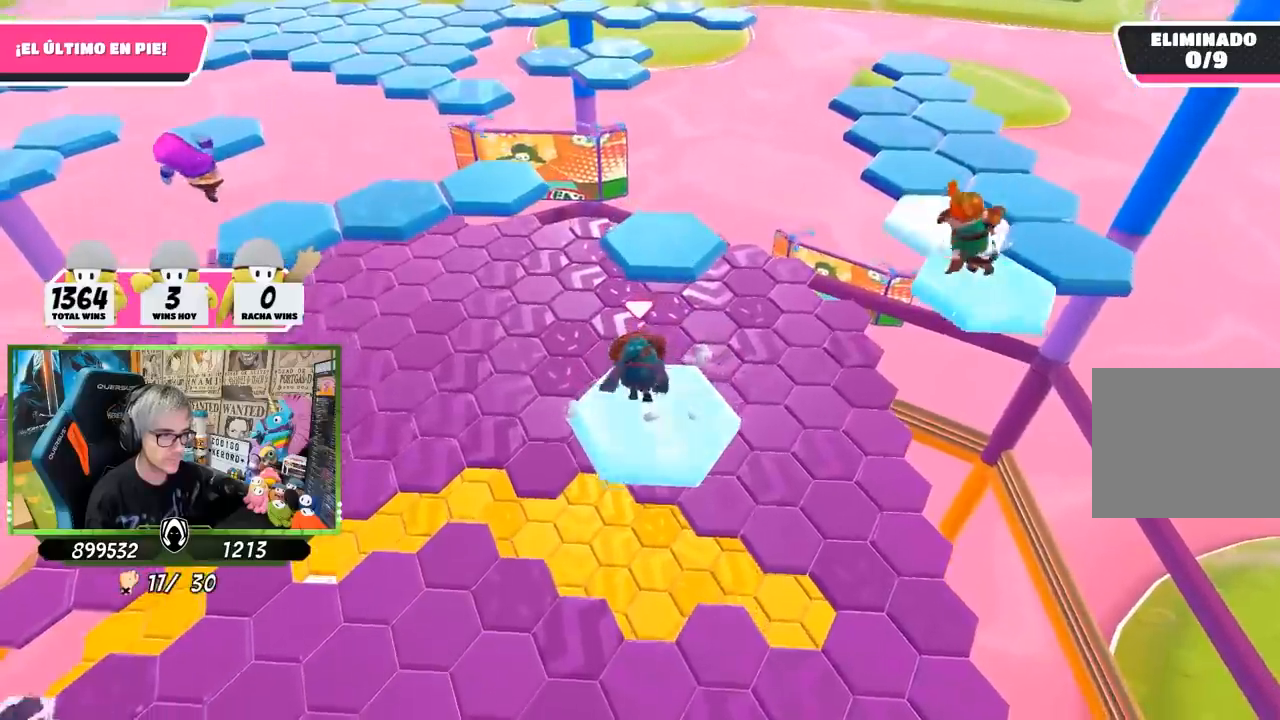
{"buttons": ["CROSS"], "left_stick": "up", "right_stick": "center", "events": [[283, "CROSS", "down"]]}
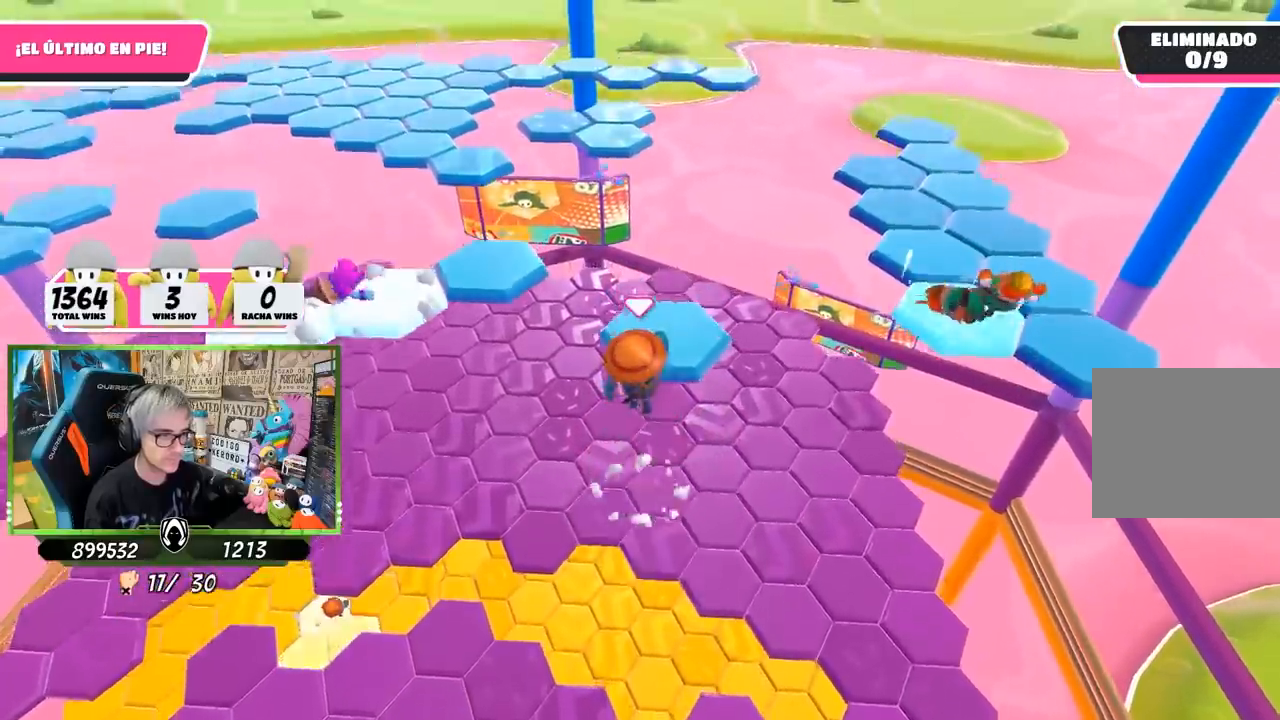
{"buttons": [], "left_stick": "up-left", "right_stick": "left", "events": [[83, "CROSS", "up"], [250, "right_stick", "up"], [450, "right_stick", "left"], [483, "left_stick", "up-left"]]}
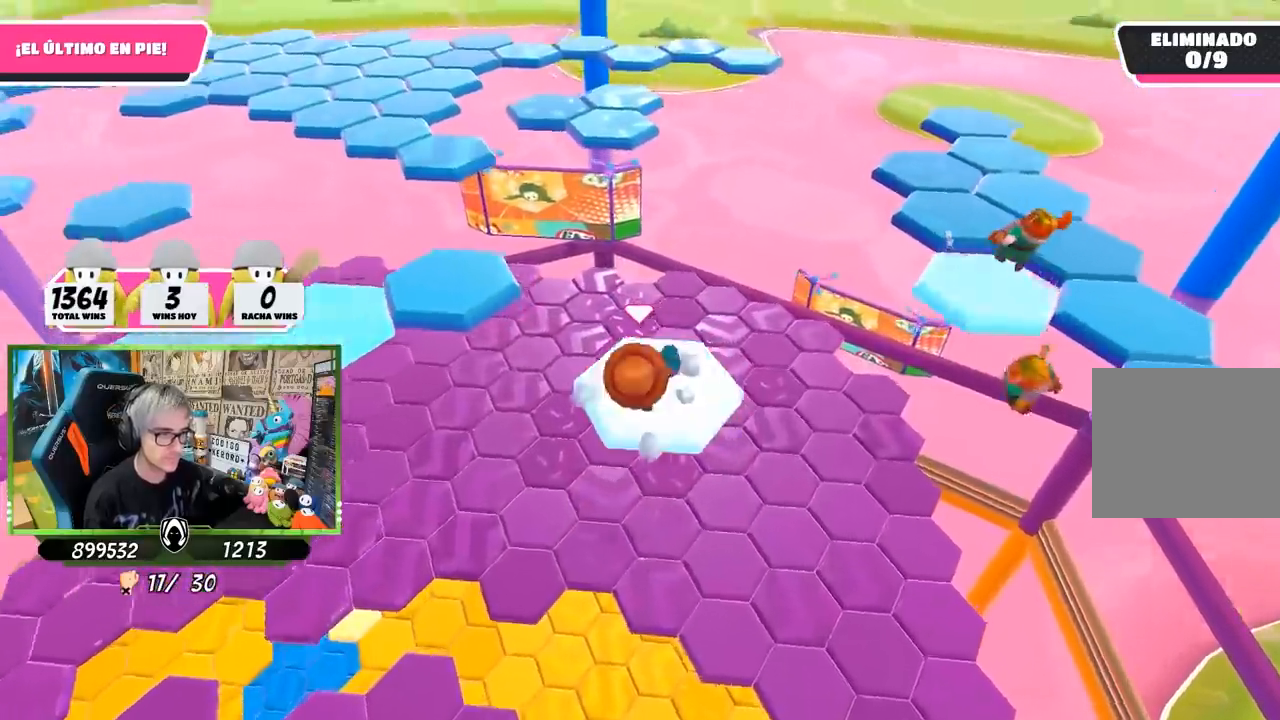
{"buttons": [], "left_stick": "up", "right_stick": "center", "events": [[117, "right_stick", "center"], [250, "CROSS", "down"], [333, "left_stick", "up"], [417, "CROSS", "up"]]}
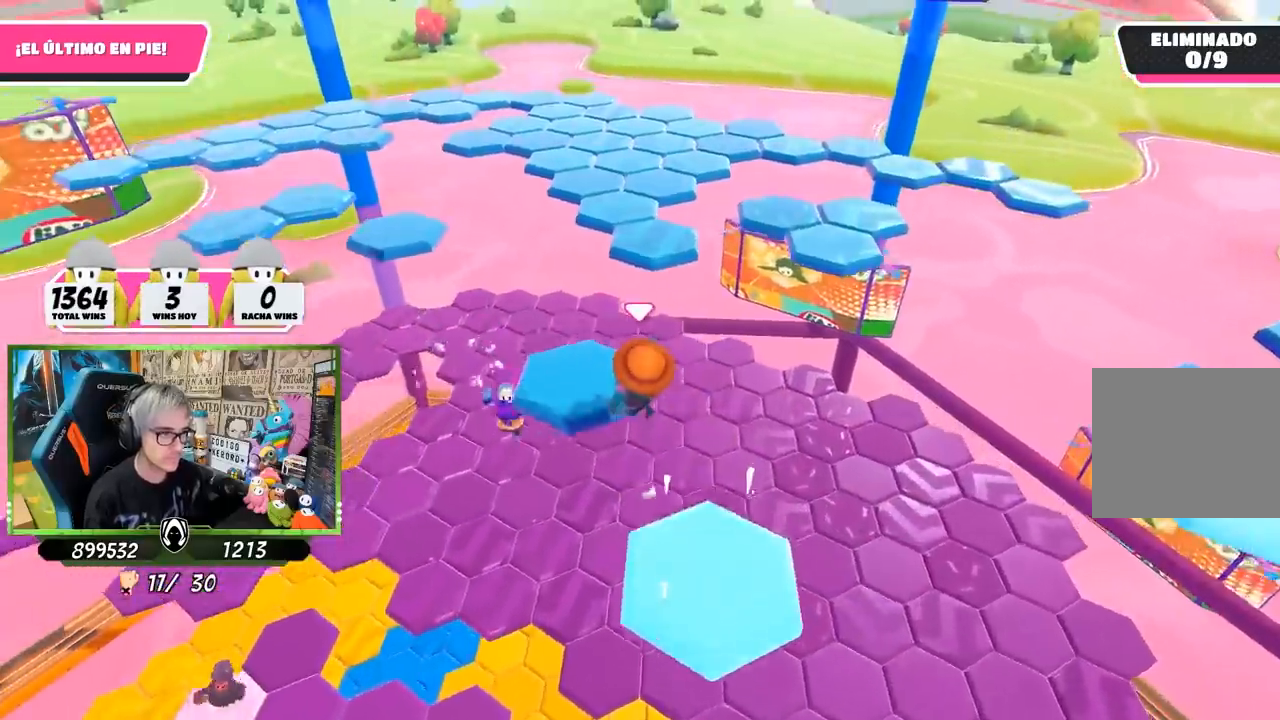
{"buttons": [], "left_stick": "up", "right_stick": "center", "events": [[50, "right_stick", "down"], [183, "right_stick", "center"]]}
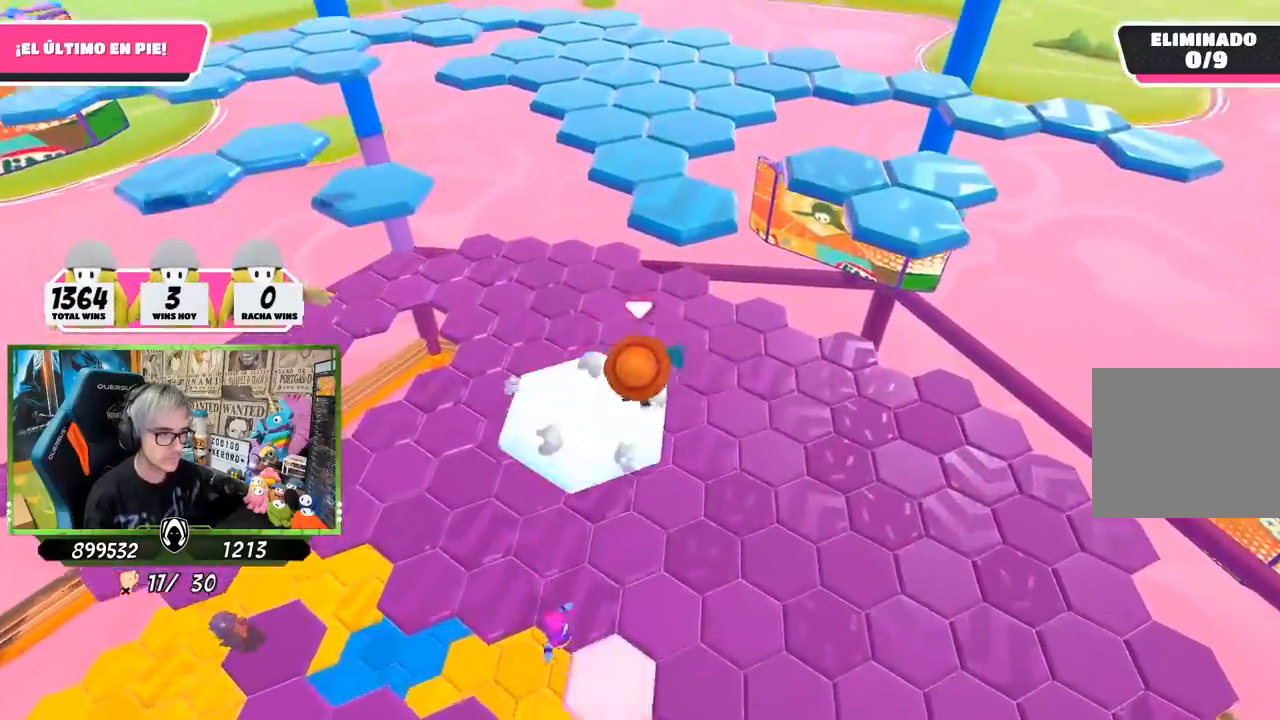
{"buttons": [], "left_stick": "up-right", "right_stick": "center", "events": [[83, "CROSS", "down"], [183, "CROSS", "up"], [283, "SQUARE", "down"], [350, "SQUARE", "up"], [383, "SQUARE", "down"], [417, "left_stick", "up-right"], [450, "SQUARE", "up"]]}